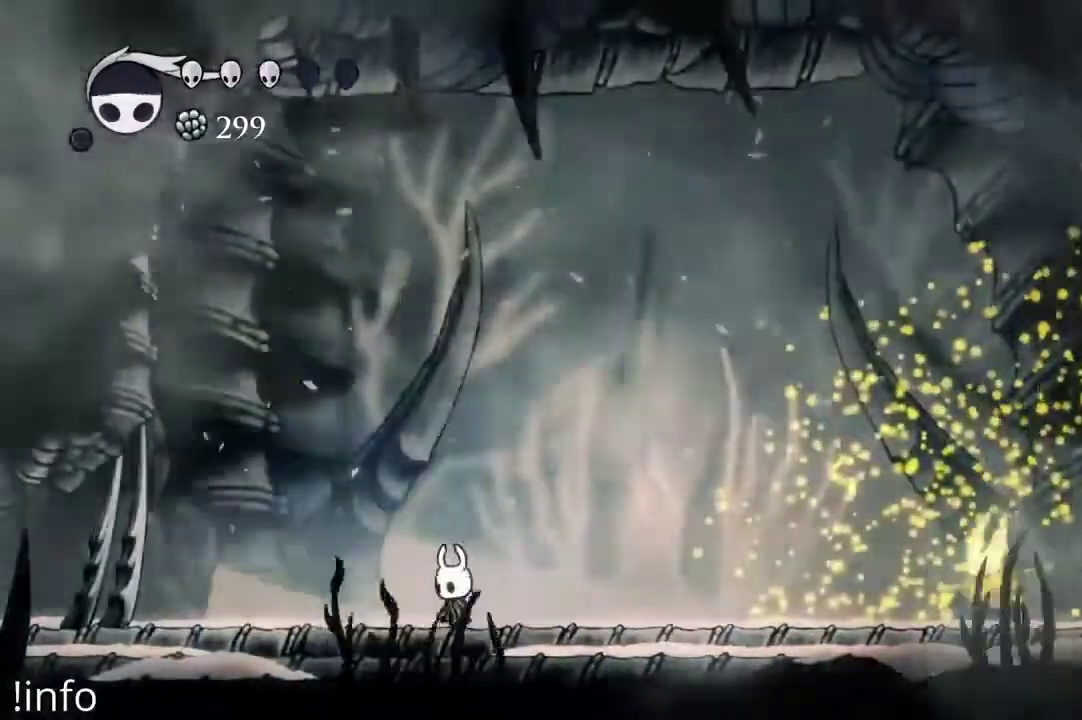
Gameplay with a controller (Xbox layout); each line is a JSON object with the inputs held at the frame after it. "events" lists button and stick changes between this image and that frame as [ms after this image, input, new state], when the widget could be followed in between.
{"buttons": ["DPAD_LEFT"], "left_stick": "center", "right_stick": "center", "events": [[33, "DPAD_RIGHT", "down"], [167, "DPAD_RIGHT", "up"], [300, "DPAD_RIGHT", "down"], [467, "DPAD_RIGHT", "up"], [500, "DPAD_LEFT", "down"]]}
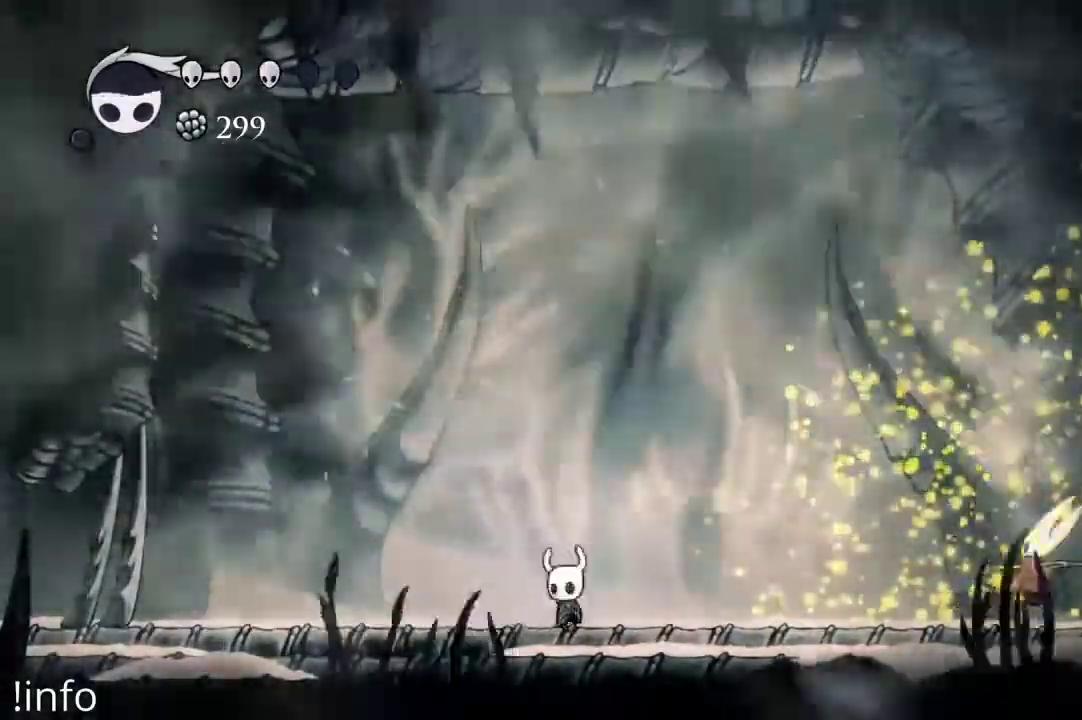
{"buttons": ["A", "DPAD_RIGHT"], "left_stick": "center", "right_stick": "center", "events": [[200, "A", "down"], [300, "DPAD_LEFT", "up"], [333, "DPAD_RIGHT", "down"]]}
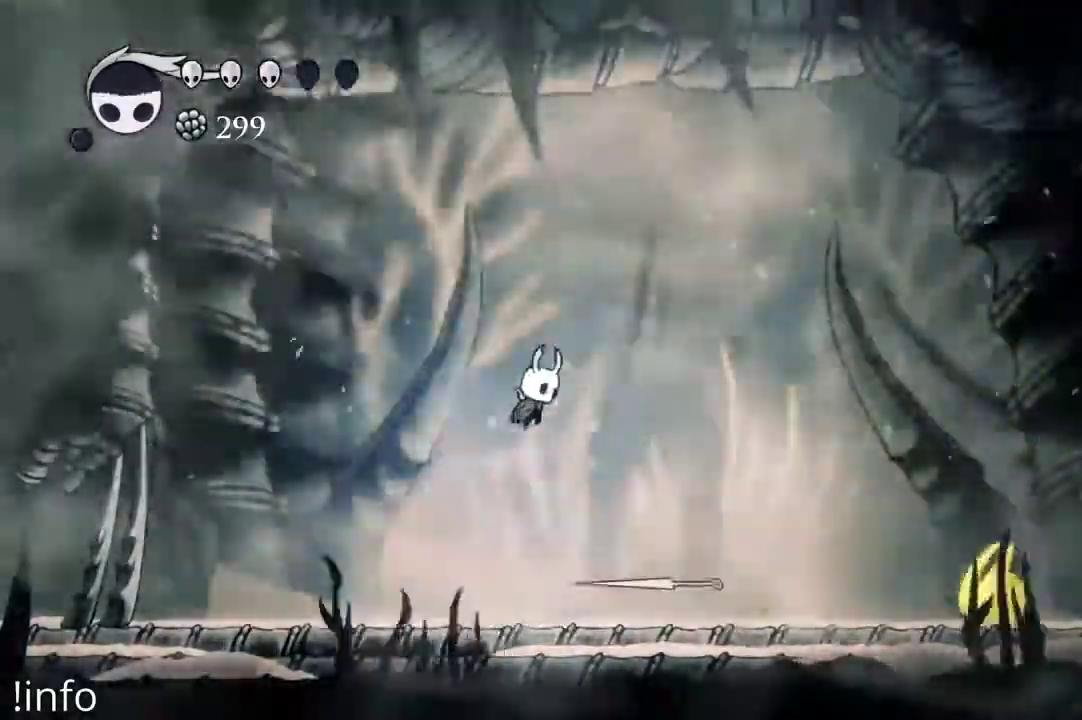
{"buttons": ["DPAD_LEFT"], "left_stick": "center", "right_stick": "center"}
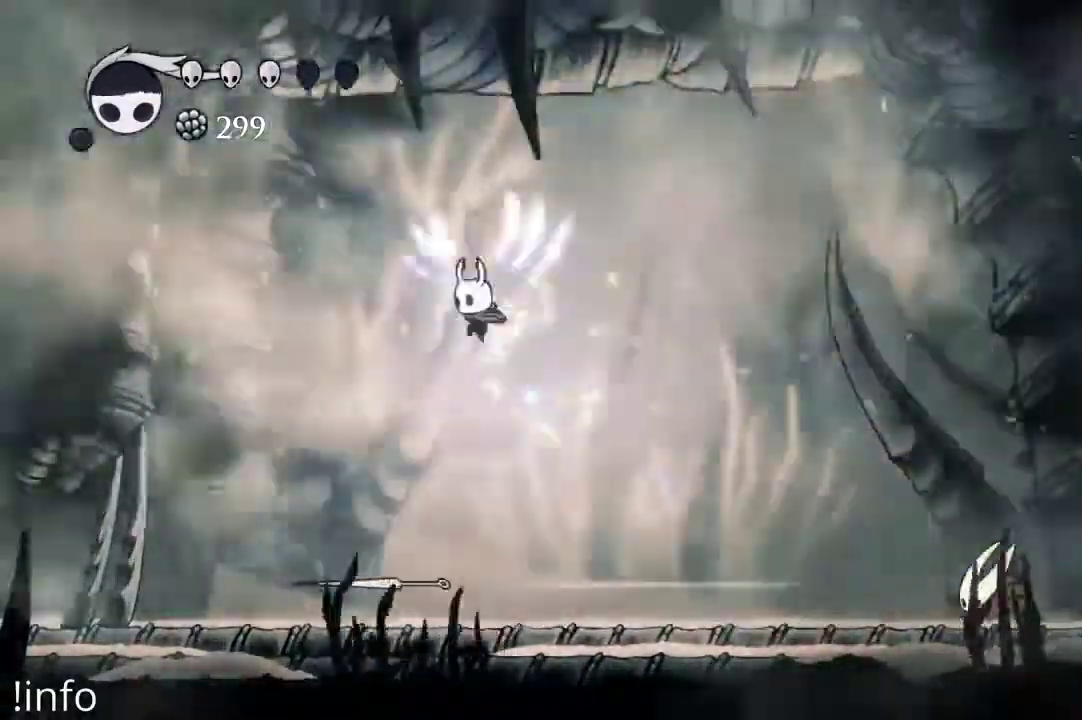
{"buttons": ["B"], "left_stick": "center", "right_stick": "center", "events": [[300, "DPAD_LEFT", "up"], [333, "B", "down"]]}
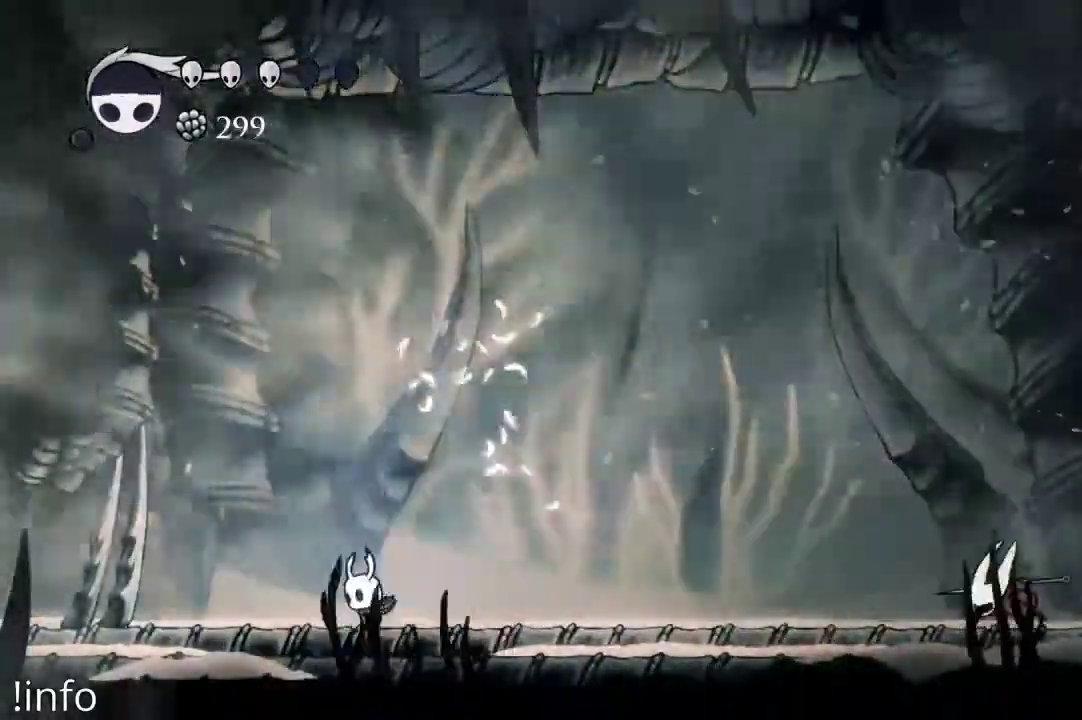
{"buttons": ["B"], "left_stick": "center", "right_stick": "center", "events": []}
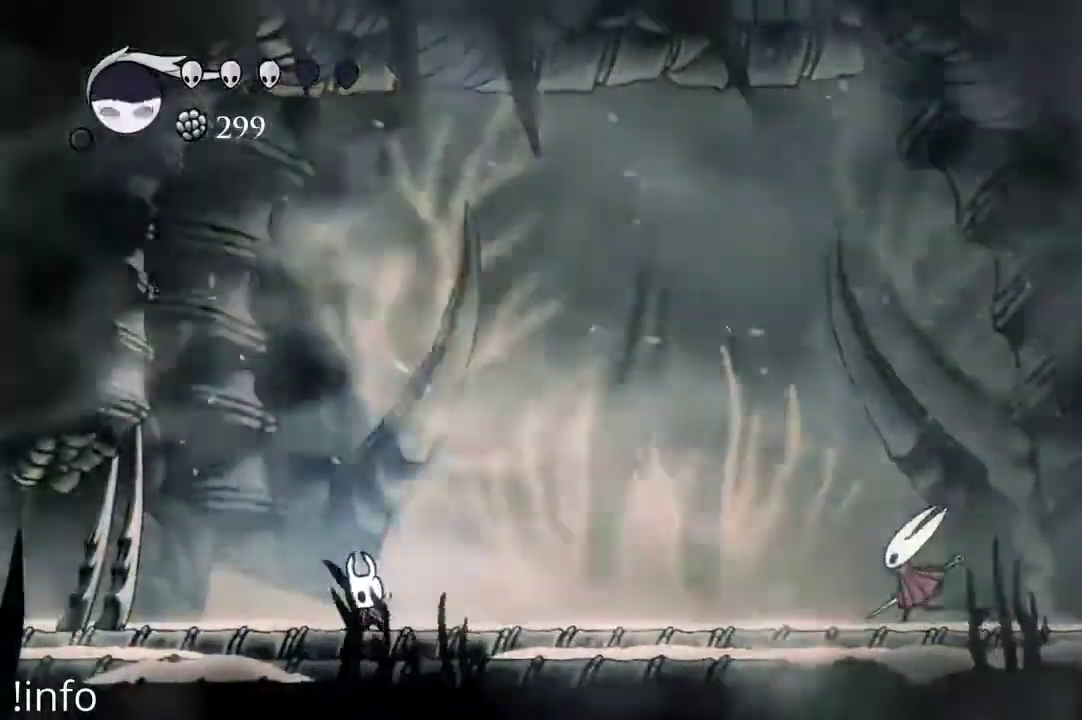
{"buttons": ["B"], "left_stick": "center", "right_stick": "center", "events": []}
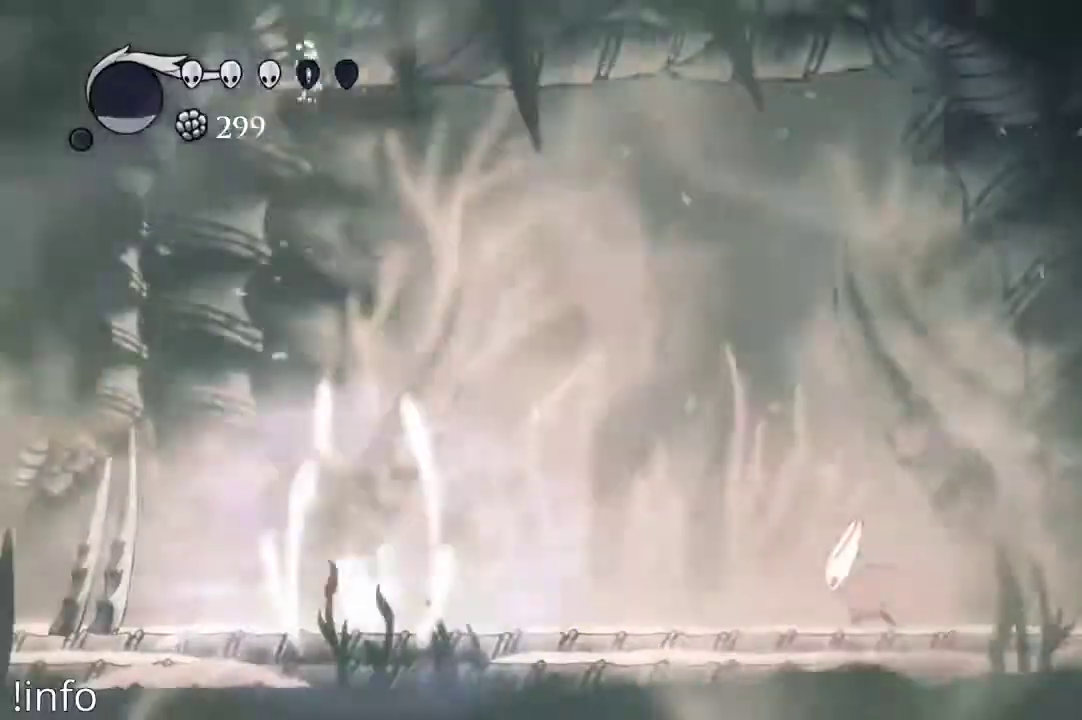
{"buttons": ["DPAD_LEFT"], "left_stick": "center", "right_stick": "center", "events": [[167, "B", "up"], [233, "DPAD_LEFT", "down"]]}
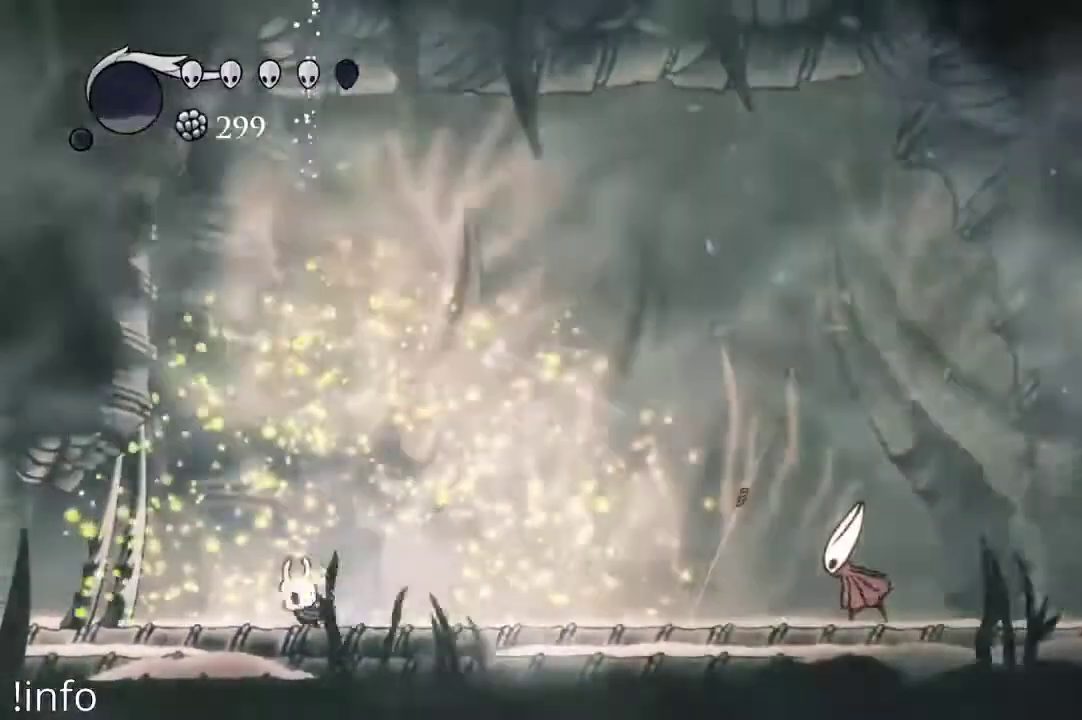
{"buttons": ["DPAD_RIGHT"], "left_stick": "center", "right_stick": "center", "events": [[100, "DPAD_LEFT", "up"], [267, "DPAD_DOWN", "down"], [267, "DPAD_RIGHT", "down"], [400, "DPAD_DOWN", "up"]]}
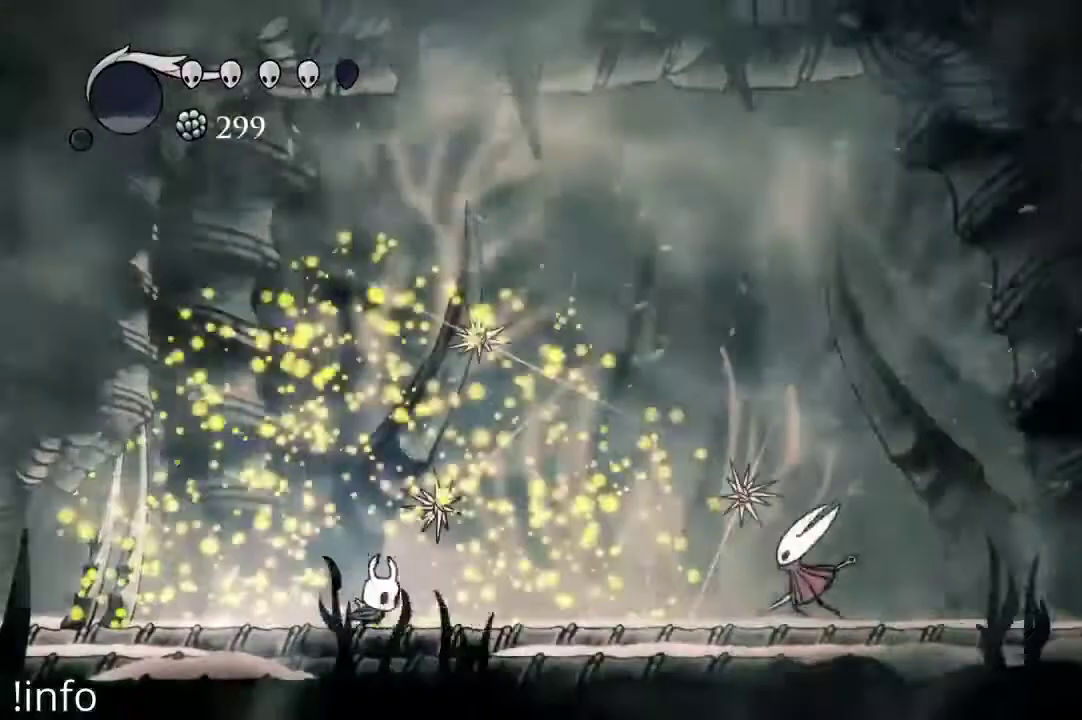
{"buttons": ["A", "DPAD_UP", "DPAD_RIGHT"], "left_stick": "center", "right_stick": "center", "events": [[33, "DPAD_RIGHT", "up"], [33, "DPAD_UP", "down"], [67, "X", "down"], [133, "X", "up"], [233, "DPAD_UP", "up"], [367, "DPAD_RIGHT", "down"], [367, "DPAD_UP", "down"], [400, "A", "down"]]}
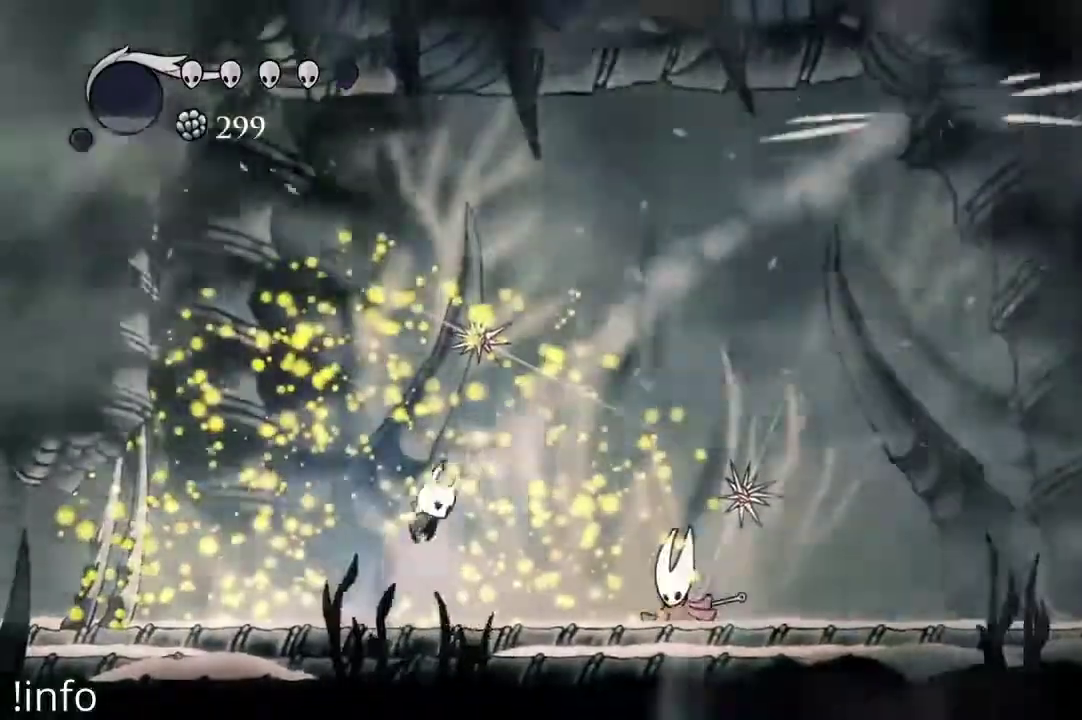
{"buttons": ["DPAD_LEFT"], "left_stick": "center", "right_stick": "center", "events": [[100, "A", "up"], [100, "DPAD_RIGHT", "up"], [100, "X", "down"], [133, "DPAD_LEFT", "down"], [200, "DPAD_UP", "up"], [200, "X", "up"]]}
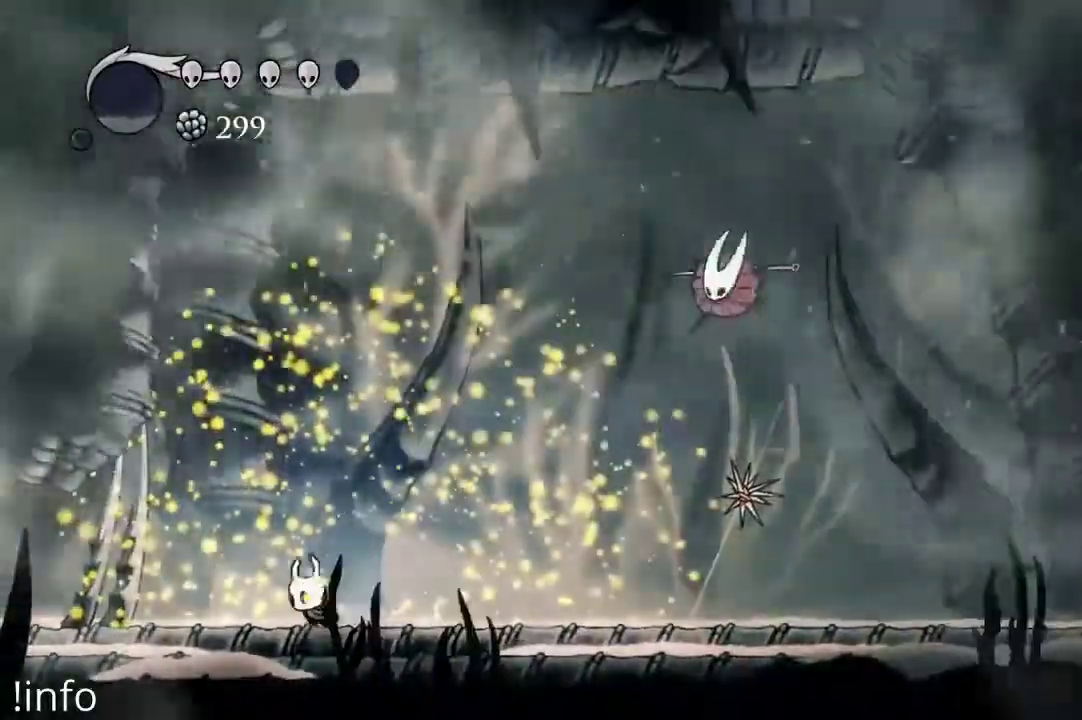
{"buttons": ["DPAD_RIGHT"], "left_stick": "center", "right_stick": "center", "events": [[67, "DPAD_LEFT", "up"], [133, "DPAD_LEFT", "down"], [200, "A", "down"], [300, "DPAD_LEFT", "up"], [333, "DPAD_RIGHT", "down"], [467, "A", "up"]]}
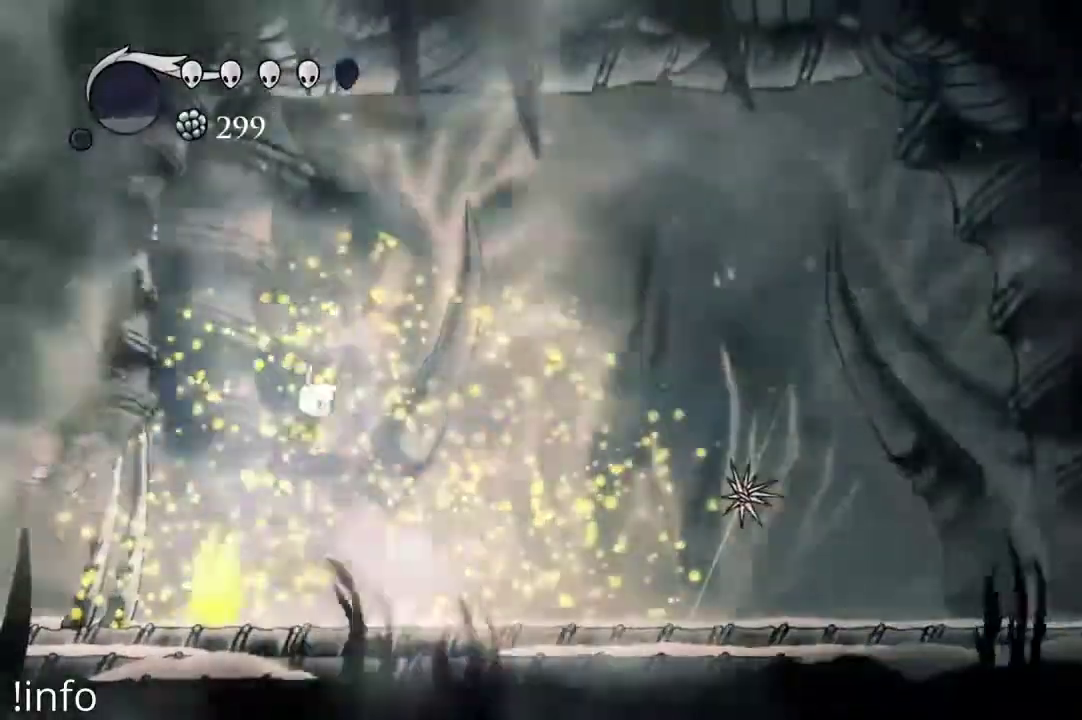
{"buttons": ["X", "DPAD_DOWN", "DPAD_RIGHT"], "left_stick": "center", "right_stick": "center", "events": [[133, "DPAD_DOWN", "down"], [200, "R2", "down"], [300, "R2", "up"], [467, "X", "down"]]}
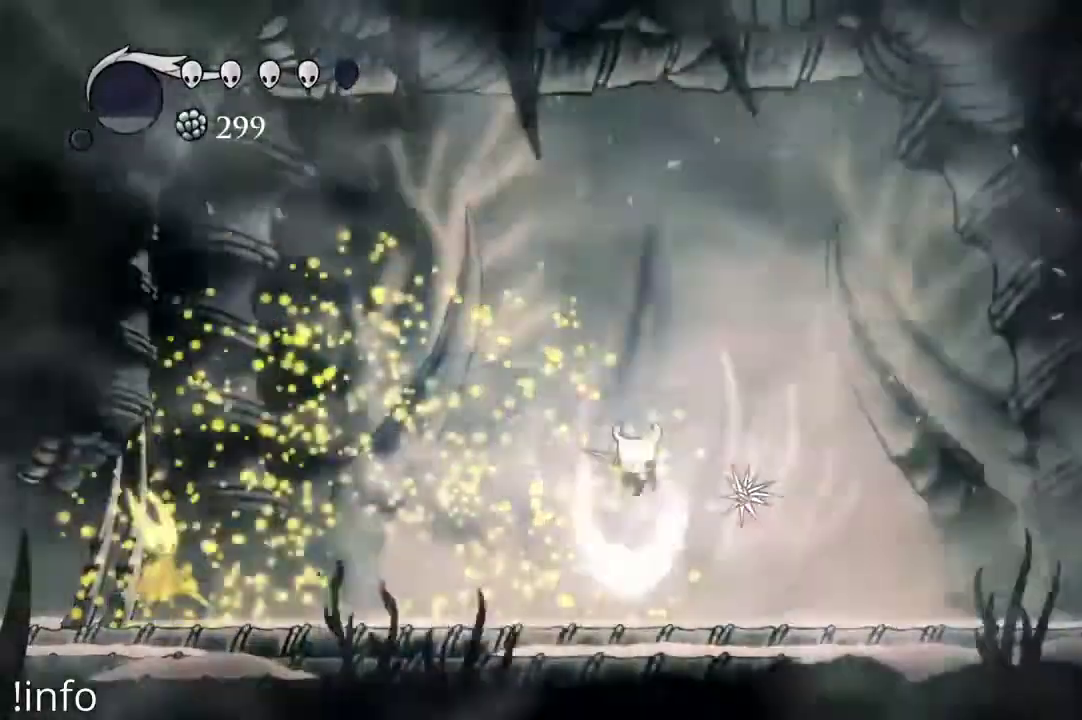
{"buttons": [], "left_stick": "center", "right_stick": "center", "events": [[33, "DPAD_DOWN", "up"], [33, "X", "up"], [300, "DPAD_RIGHT", "up"], [367, "DPAD_RIGHT", "down"], [467, "DPAD_RIGHT", "up"]]}
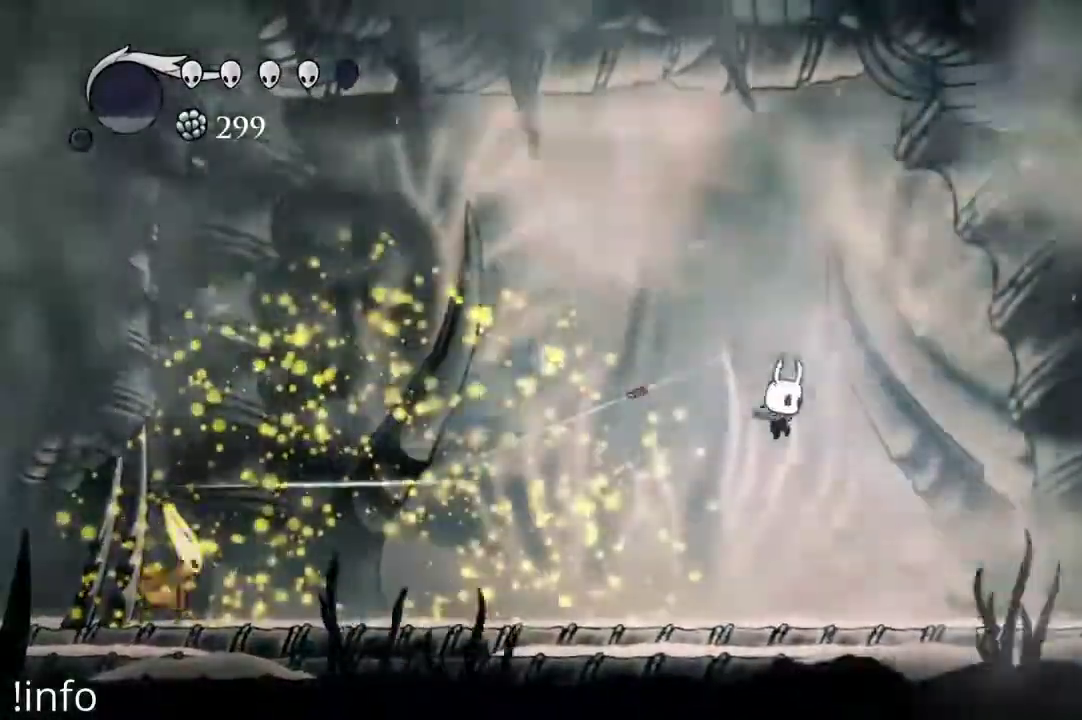
{"buttons": ["DPAD_LEFT"], "left_stick": "center", "right_stick": "center", "events": [[67, "DPAD_LEFT", "down"], [233, "DPAD_LEFT", "up"], [333, "DPAD_LEFT", "down"]]}
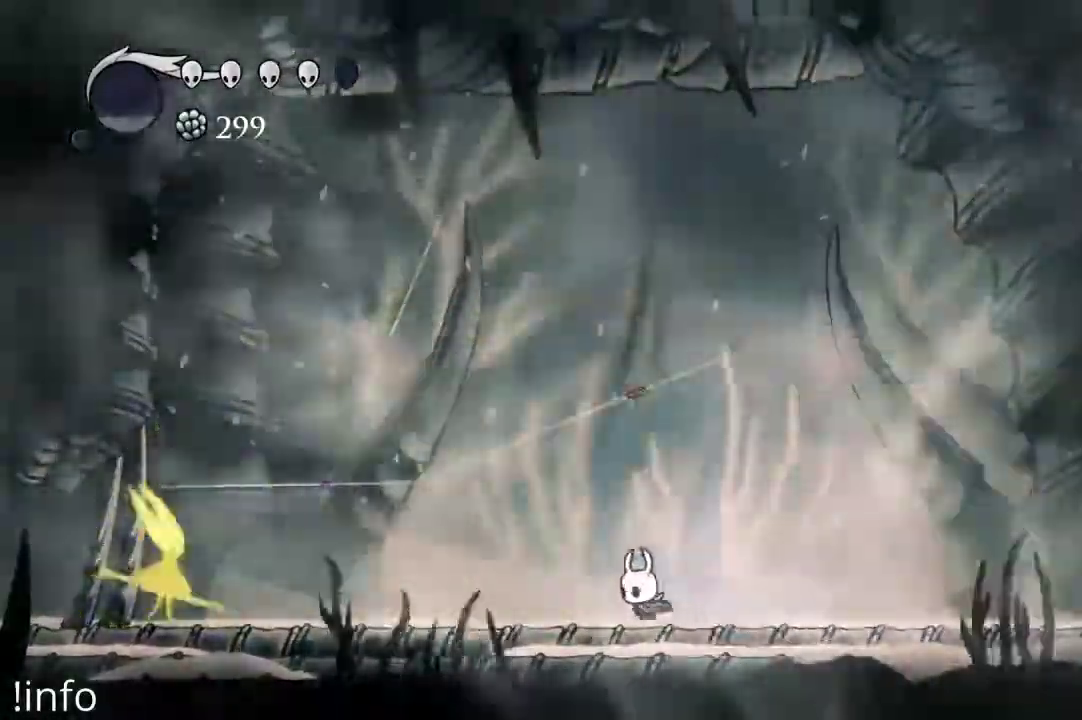
{"buttons": ["DPAD_LEFT"], "left_stick": "center", "right_stick": "center", "events": [[67, "A", "down"], [100, "DPAD_LEFT", "up"], [100, "DPAD_UP", "down"], [167, "A", "up"], [200, "X", "down"], [267, "X", "up"], [333, "DPAD_UP", "up"], [400, "DPAD_LEFT", "down"]]}
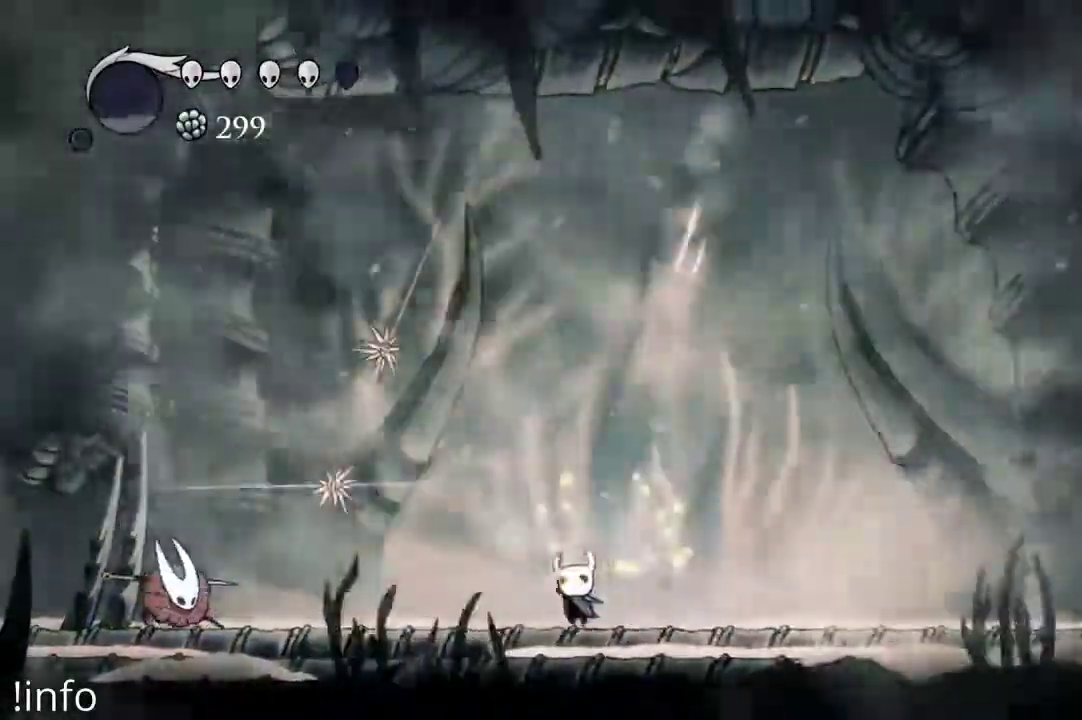
{"buttons": ["DPAD_LEFT"], "left_stick": "center", "right_stick": "center", "events": [[133, "DPAD_LEFT", "up"], [167, "DPAD_RIGHT", "down"], [233, "A", "down"], [400, "DPAD_RIGHT", "up"], [433, "DPAD_LEFT", "down"], [500, "A", "up"]]}
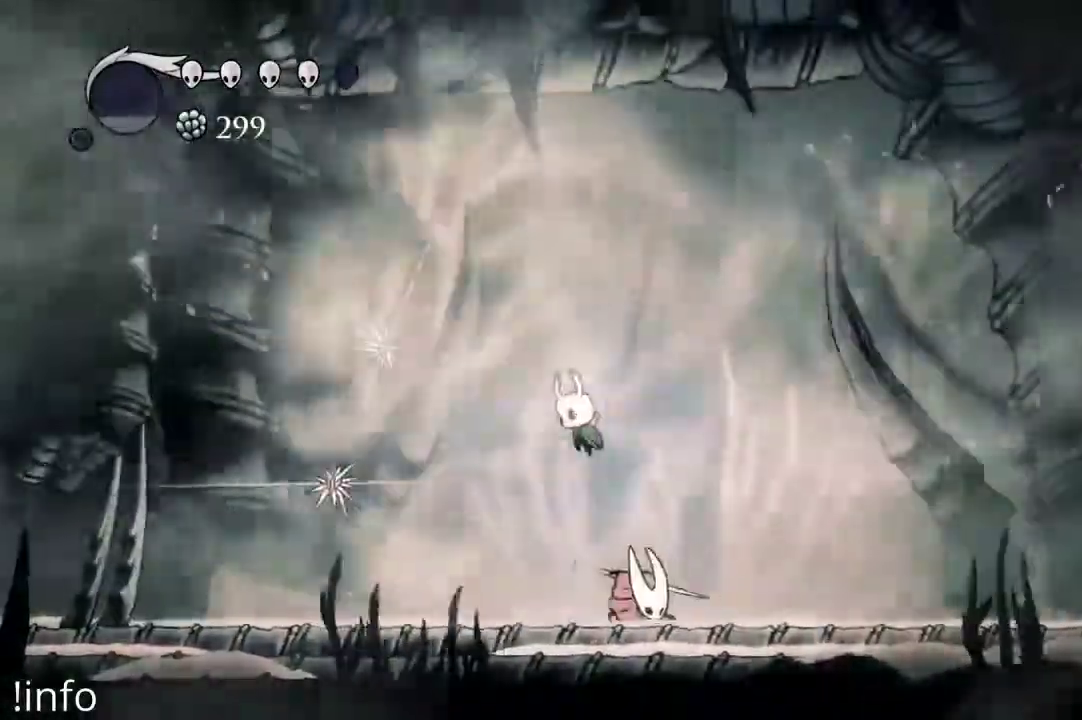
{"buttons": ["DPAD_LEFT"], "left_stick": "center", "right_stick": "center", "events": [[200, "X", "down"], [300, "X", "up"]]}
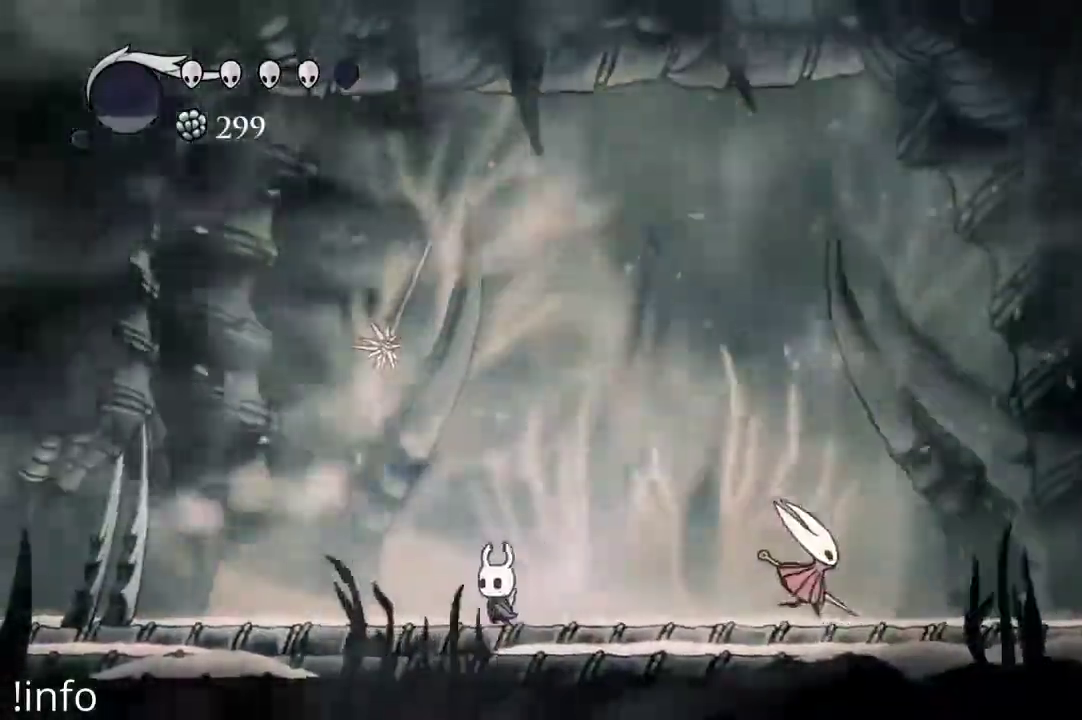
{"buttons": ["DPAD_UP"], "left_stick": "center", "right_stick": "center", "events": [[233, "A", "down"], [300, "DPAD_LEFT", "up"], [300, "DPAD_UP", "down"], [333, "A", "up"], [333, "X", "down"], [433, "X", "up"]]}
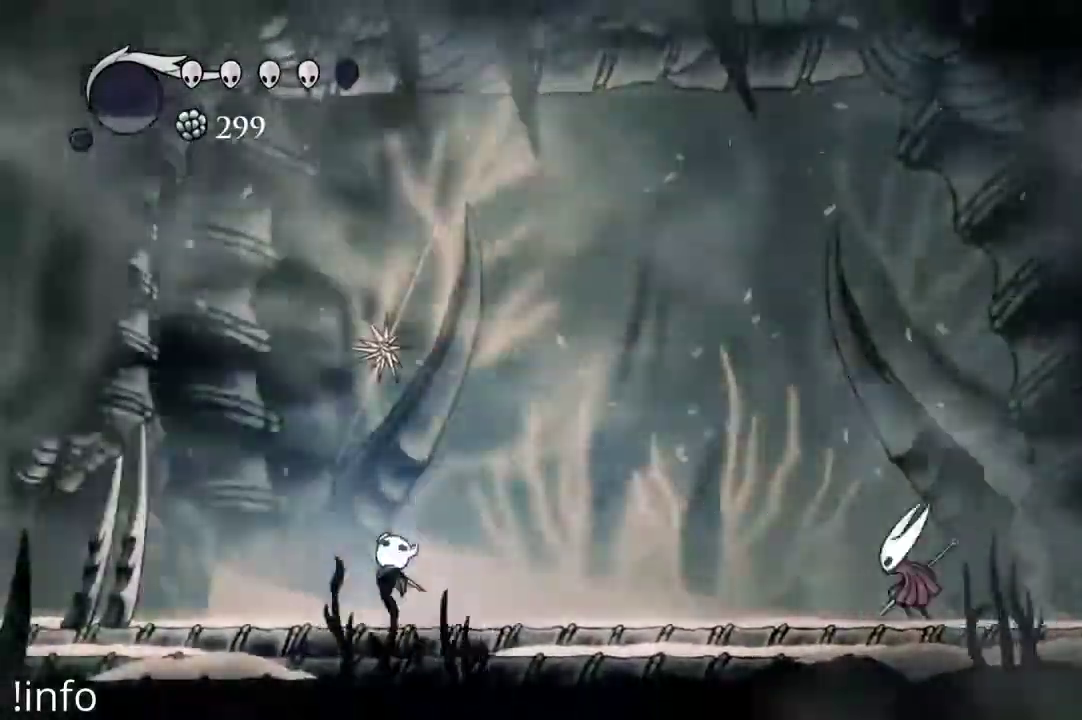
{"buttons": ["X", "DPAD_UP"], "left_stick": "center", "right_stick": "center", "events": [[33, "DPAD_RIGHT", "down"], [33, "DPAD_UP", "up"], [200, "DPAD_RIGHT", "up"], [233, "A", "down"], [233, "DPAD_LEFT", "down"], [400, "DPAD_LEFT", "up"], [400, "DPAD_UP", "down"], [433, "A", "up"], [433, "X", "down"]]}
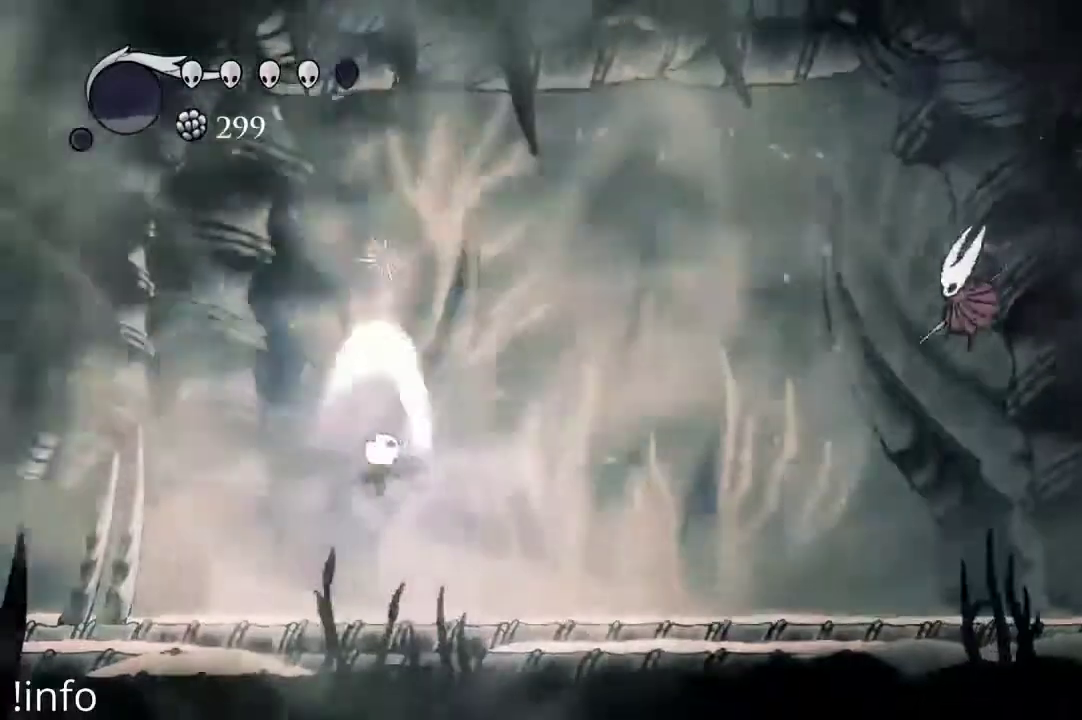
{"buttons": ["DPAD_RIGHT"], "left_stick": "center", "right_stick": "center", "events": [[33, "X", "up"], [67, "DPAD_UP", "up"], [133, "DPAD_LEFT", "down"], [267, "DPAD_LEFT", "up"], [300, "DPAD_RIGHT", "down"]]}
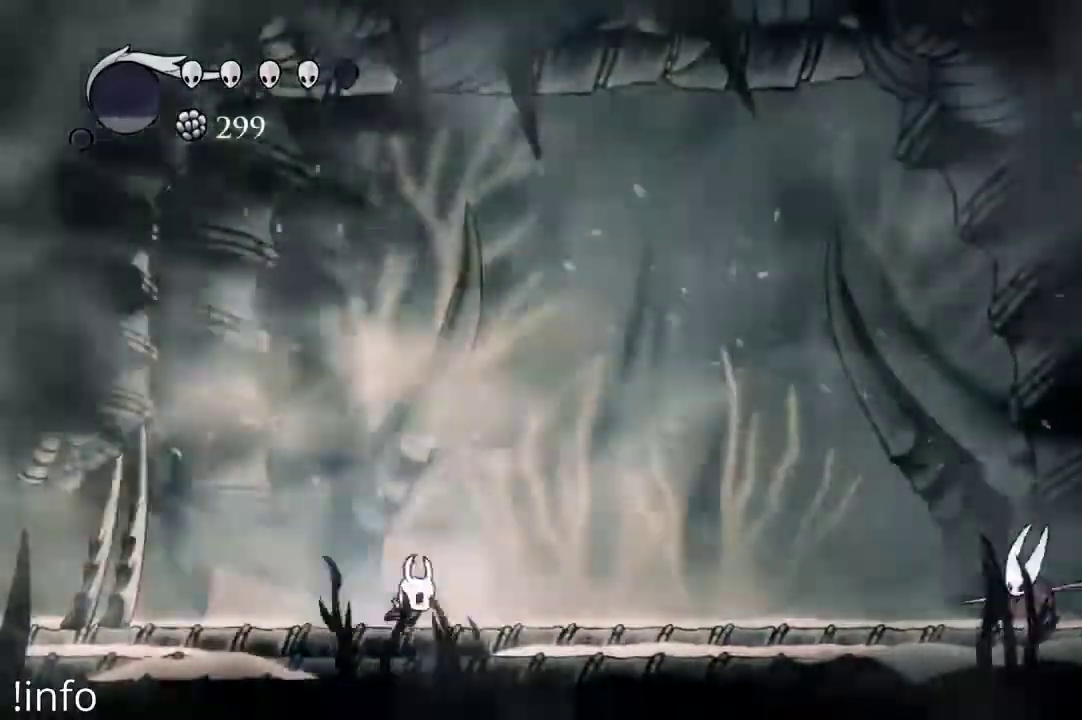
{"buttons": ["A", "DPAD_RIGHT"], "left_stick": "center", "right_stick": "center", "events": [[267, "A", "down"]]}
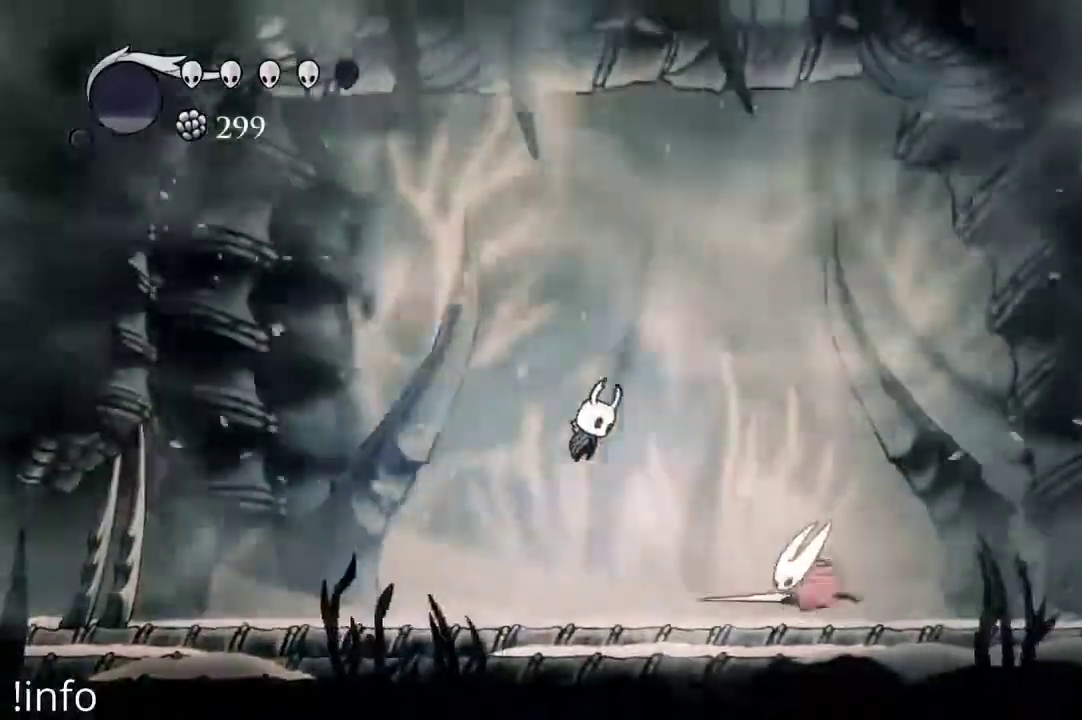
{"buttons": ["DPAD_RIGHT"], "left_stick": "center", "right_stick": "center", "events": [[100, "A", "up"], [133, "DPAD_RIGHT", "up"], [167, "DPAD_LEFT", "down"], [200, "DPAD_DOWN", "down"], [267, "DPAD_LEFT", "up"], [267, "X", "down"], [367, "X", "up"], [433, "DPAD_DOWN", "up"], [467, "DPAD_RIGHT", "down"]]}
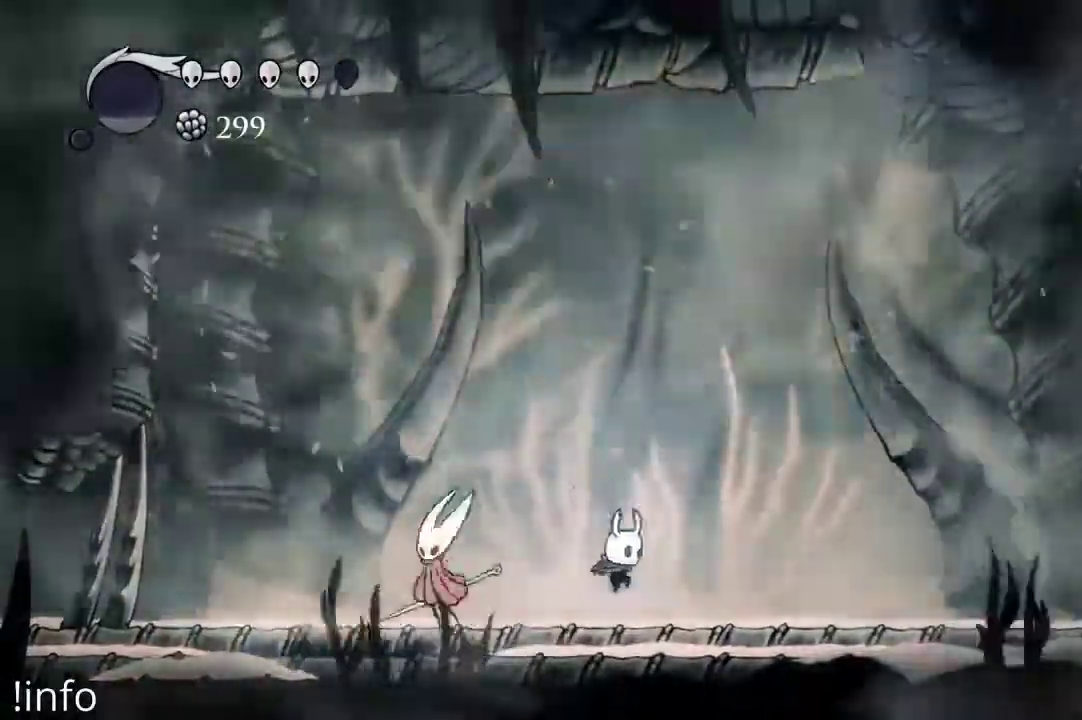
{"buttons": ["DPAD_LEFT"], "left_stick": "center", "right_stick": "center", "events": [[67, "DPAD_RIGHT", "up"], [133, "DPAD_LEFT", "down"], [300, "X", "down"], [433, "X", "up"]]}
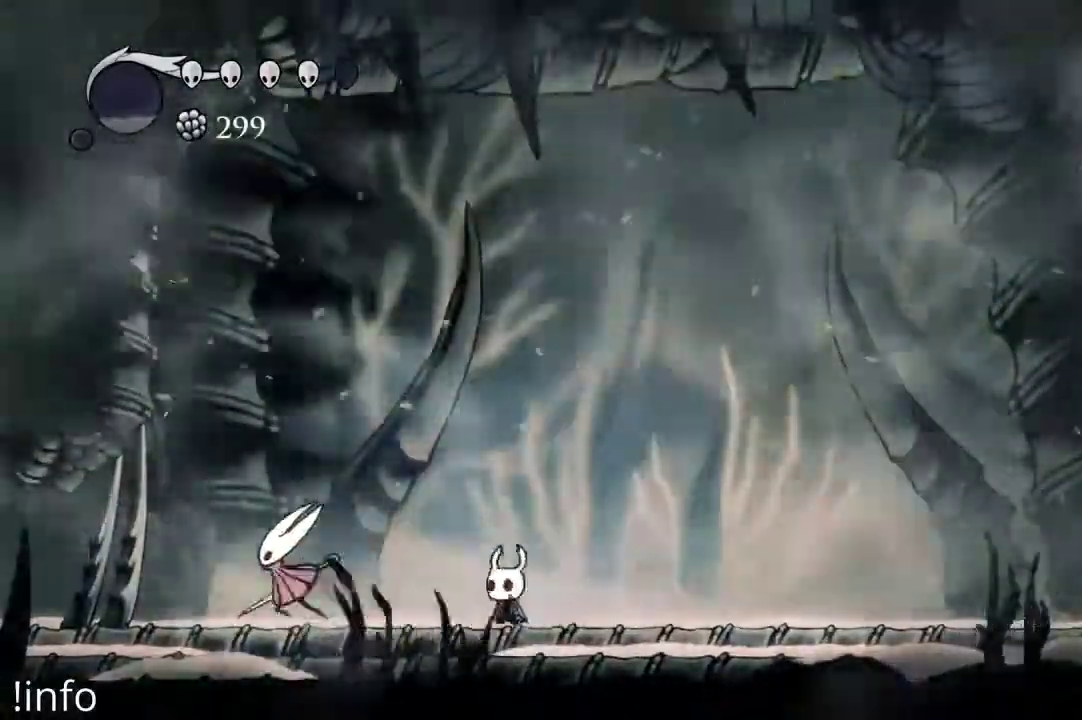
{"buttons": ["DPAD_RIGHT"], "left_stick": "center", "right_stick": "center", "events": [[167, "A", "down"], [267, "A", "up"], [333, "X", "down"], [400, "DPAD_LEFT", "up"], [400, "DPAD_RIGHT", "down"], [400, "X", "up"]]}
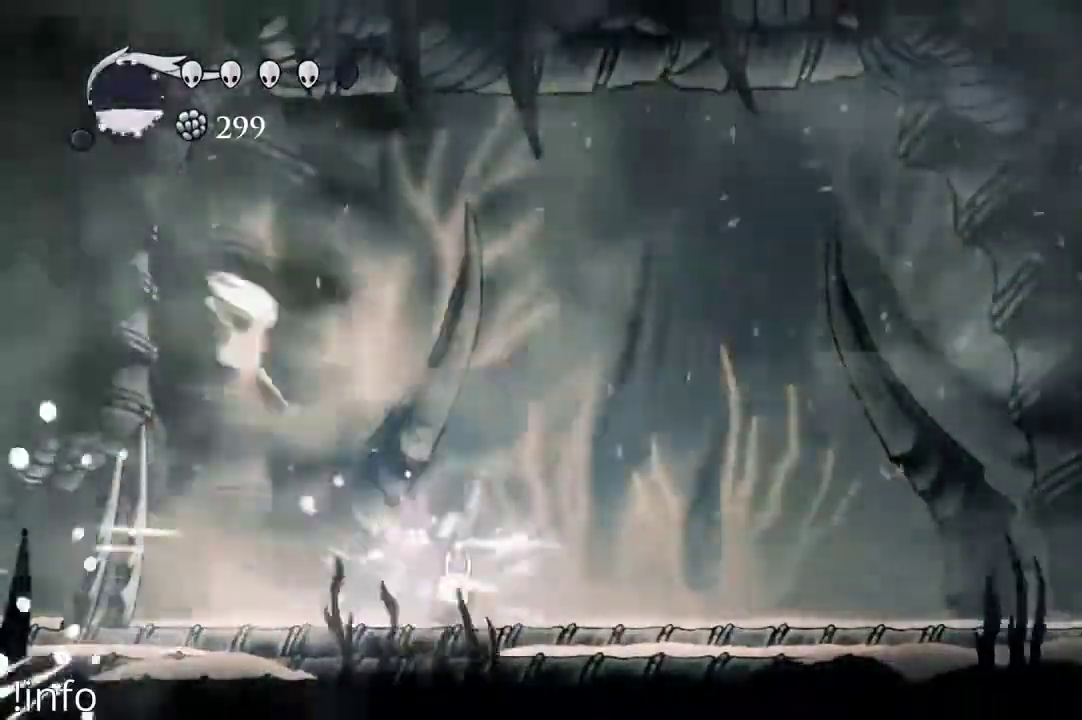
{"buttons": ["A", "DPAD_RIGHT"], "left_stick": "center", "right_stick": "center", "events": [[367, "A", "down"]]}
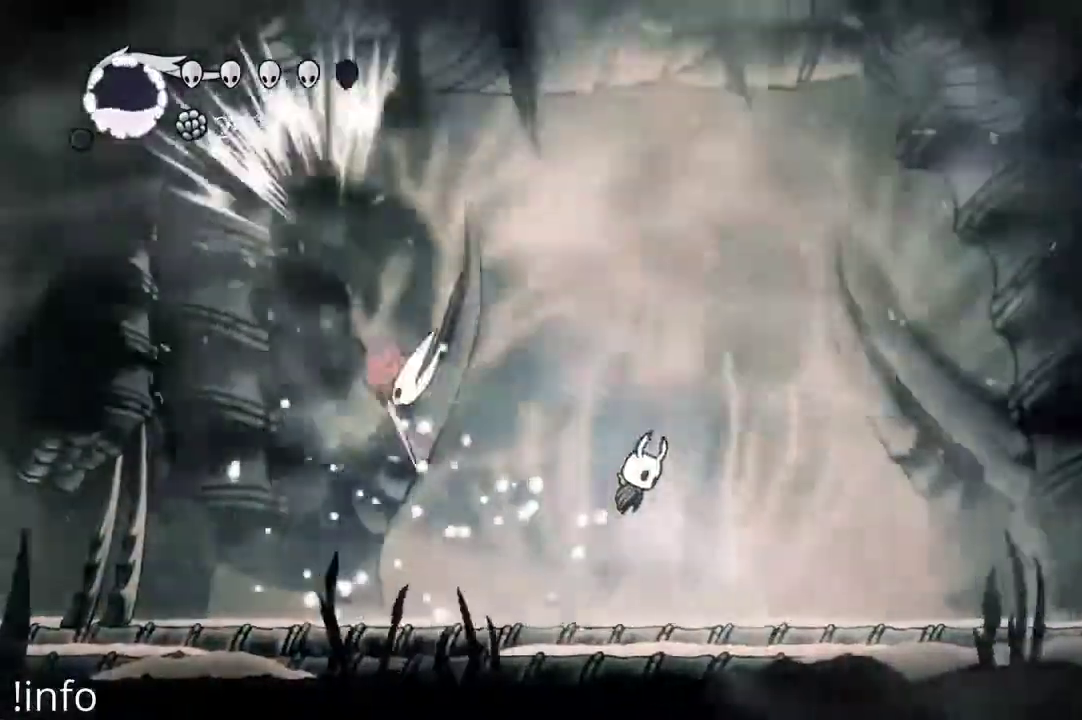
{"buttons": ["A", "DPAD_LEFT"], "left_stick": "center", "right_stick": "center", "events": [[100, "A", "up"], [333, "DPAD_RIGHT", "up"], [400, "DPAD_LEFT", "down"], [500, "A", "down"]]}
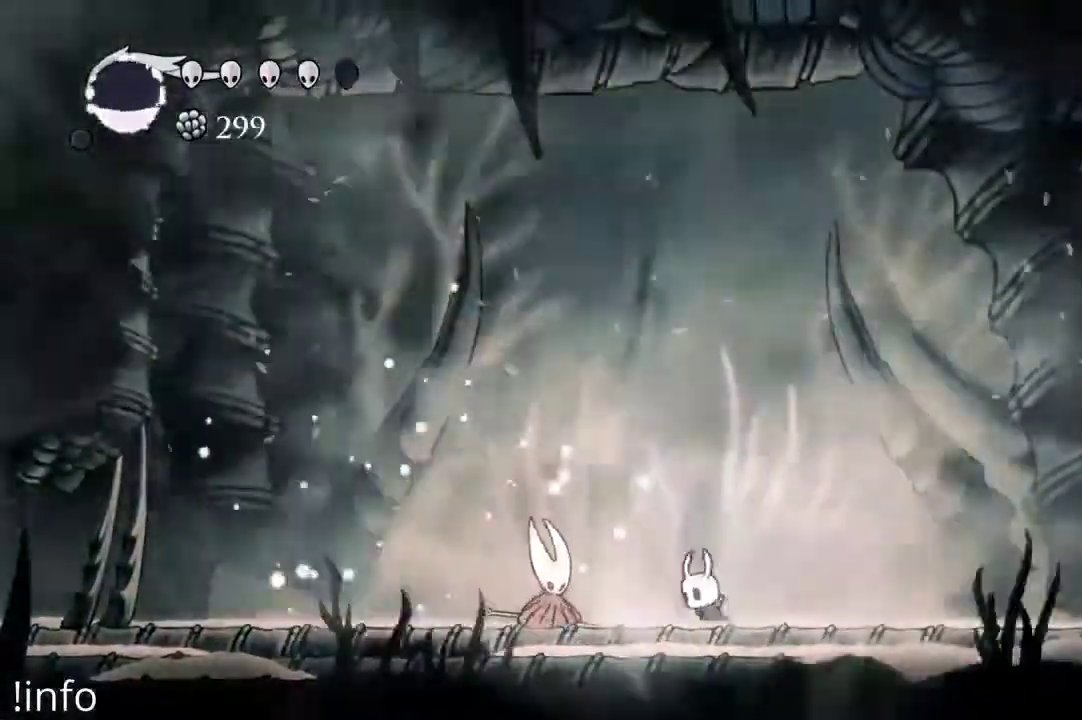
{"buttons": ["DPAD_RIGHT"], "left_stick": "center", "right_stick": "center", "events": [[100, "A", "up"], [167, "X", "down"], [233, "DPAD_LEFT", "up"], [233, "X", "up"], [267, "DPAD_RIGHT", "down"]]}
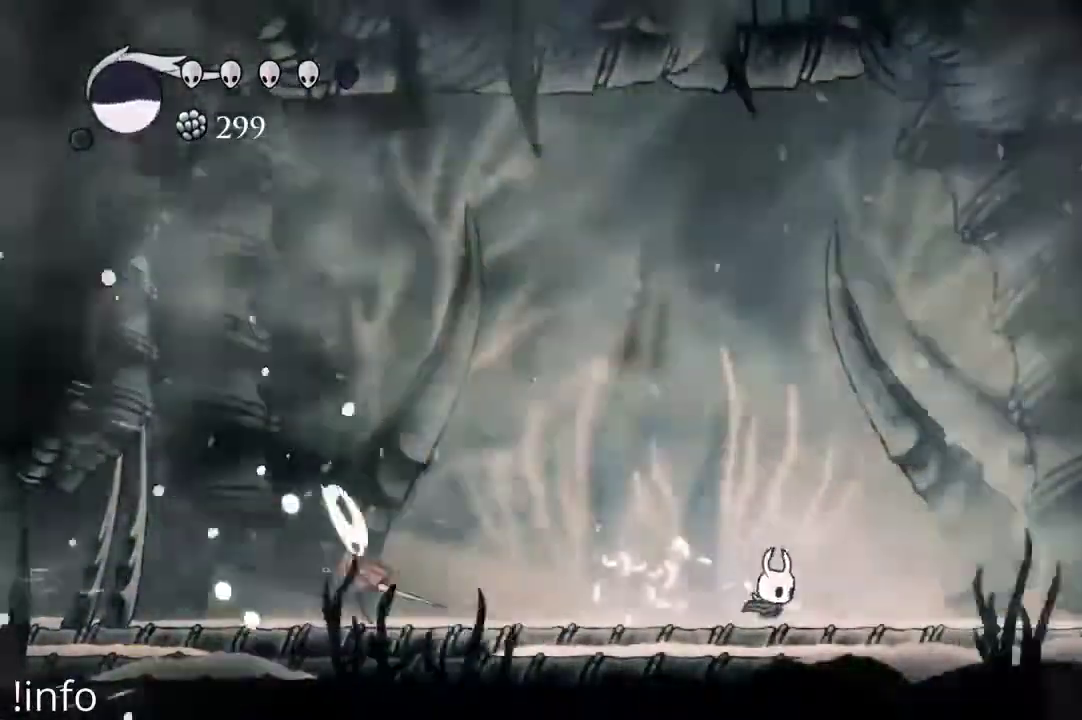
{"buttons": ["DPAD_LEFT"], "left_stick": "center", "right_stick": "center", "events": [[100, "DPAD_RIGHT", "up"], [400, "DPAD_LEFT", "down"]]}
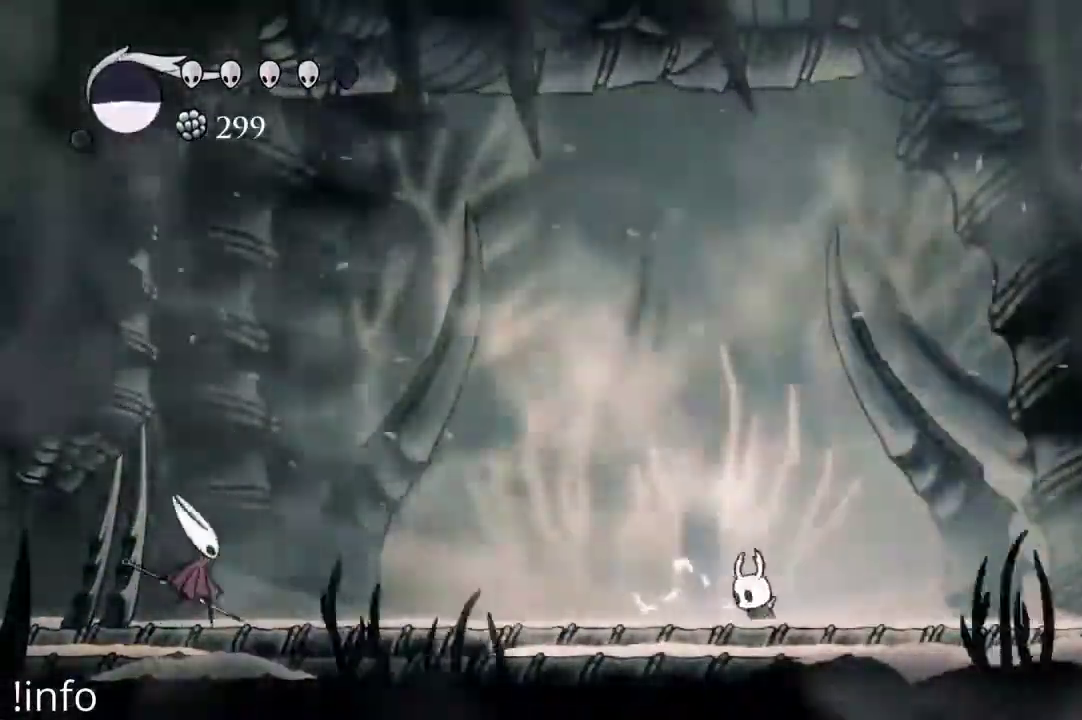
{"buttons": ["A", "DPAD_LEFT"], "left_stick": "center", "right_stick": "center", "events": [[33, "DPAD_LEFT", "up"], [100, "DPAD_LEFT", "down"], [267, "DPAD_LEFT", "up"], [467, "A", "down"], [467, "DPAD_LEFT", "down"]]}
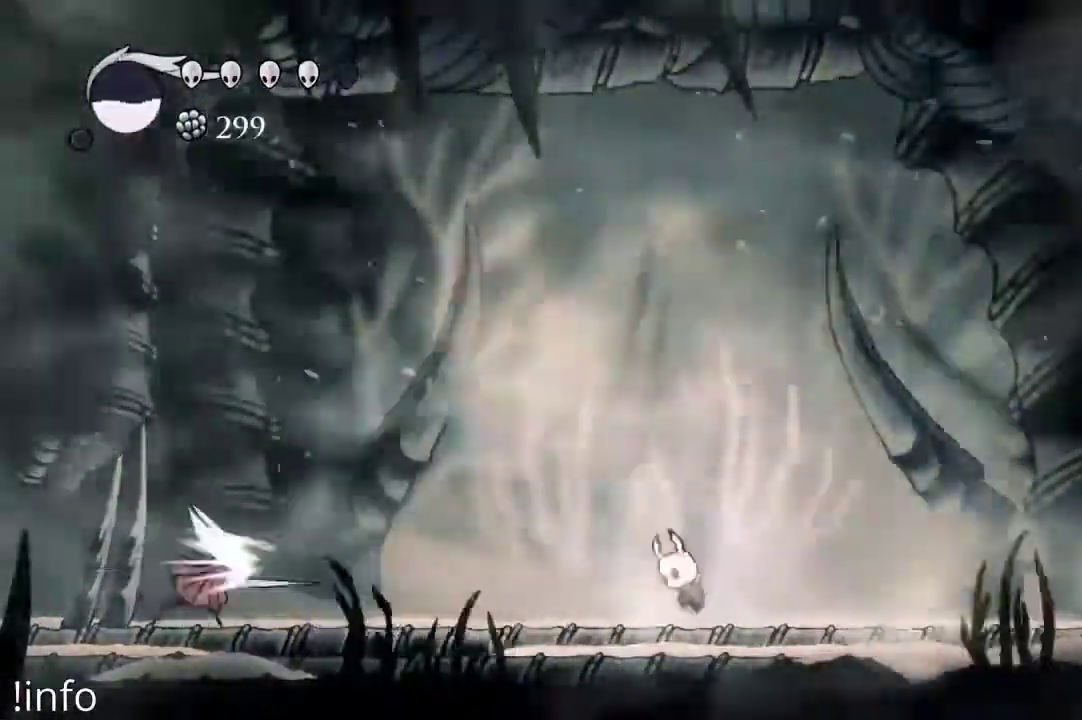
{"buttons": ["DPAD_LEFT"], "left_stick": "center", "right_stick": "center", "events": [[433, "A", "up"]]}